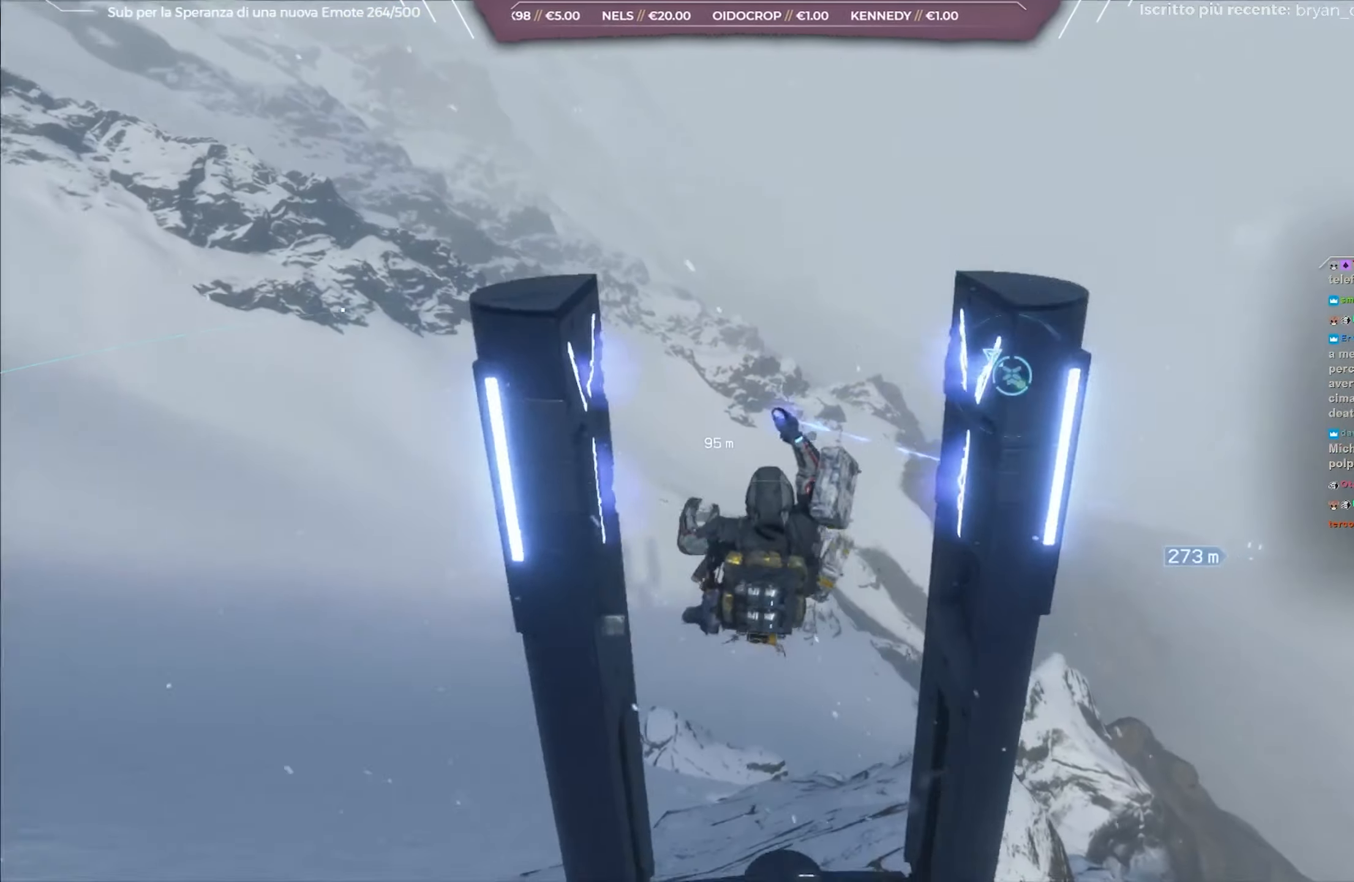
Gameplay with a controller (Xbox layout); each line is a JSON object with the inputs held at the frame after it. "events" lists button and stick changes between this image and that frame as [ms after this image, input, new state], when the widget could be followed in between.
{"buttons": [], "left_stick": "center", "right_stick": "center", "events": [[233, "DPAD_LEFT", "down"], [333, "DPAD_LEFT", "up"]]}
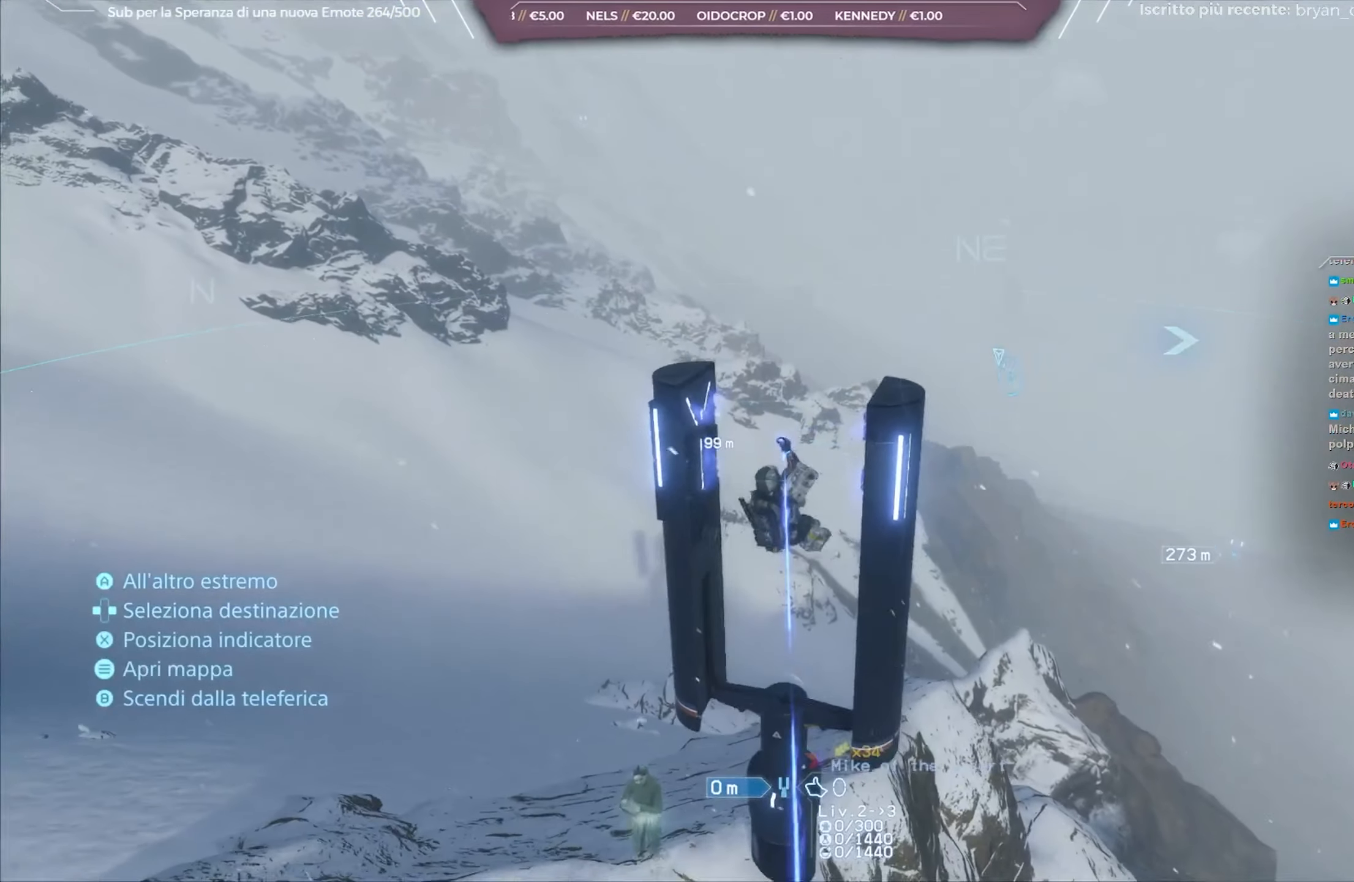
{"buttons": ["A"], "left_stick": "center", "right_stick": "center", "events": [[100, "DPAD_RIGHT", "down"], [200, "DPAD_RIGHT", "up"], [500, "A", "down"]]}
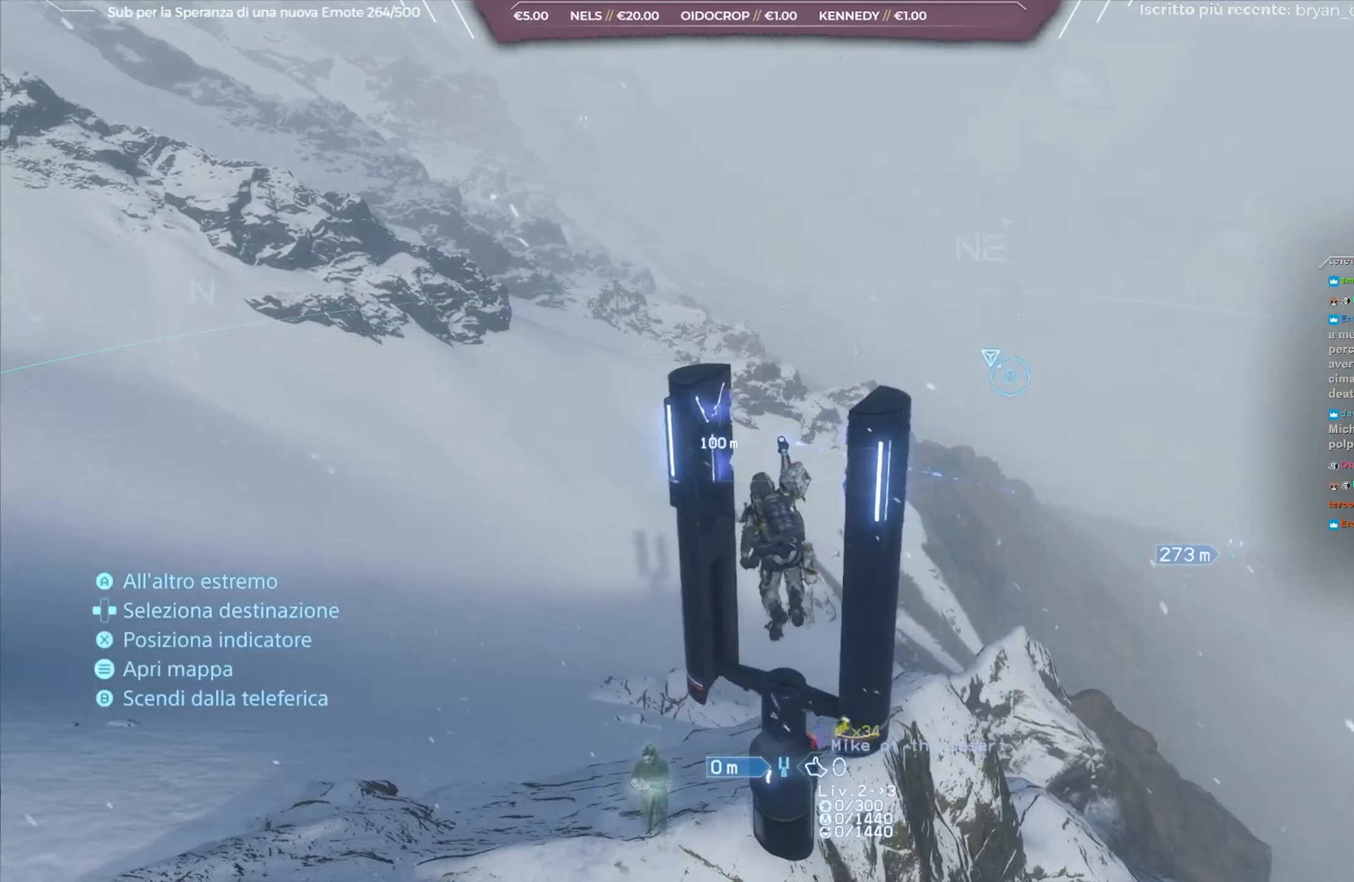
{"buttons": [], "left_stick": "center", "right_stick": "up-left", "events": [[117, "A", "up"], [483, "right_stick", "up-left"]]}
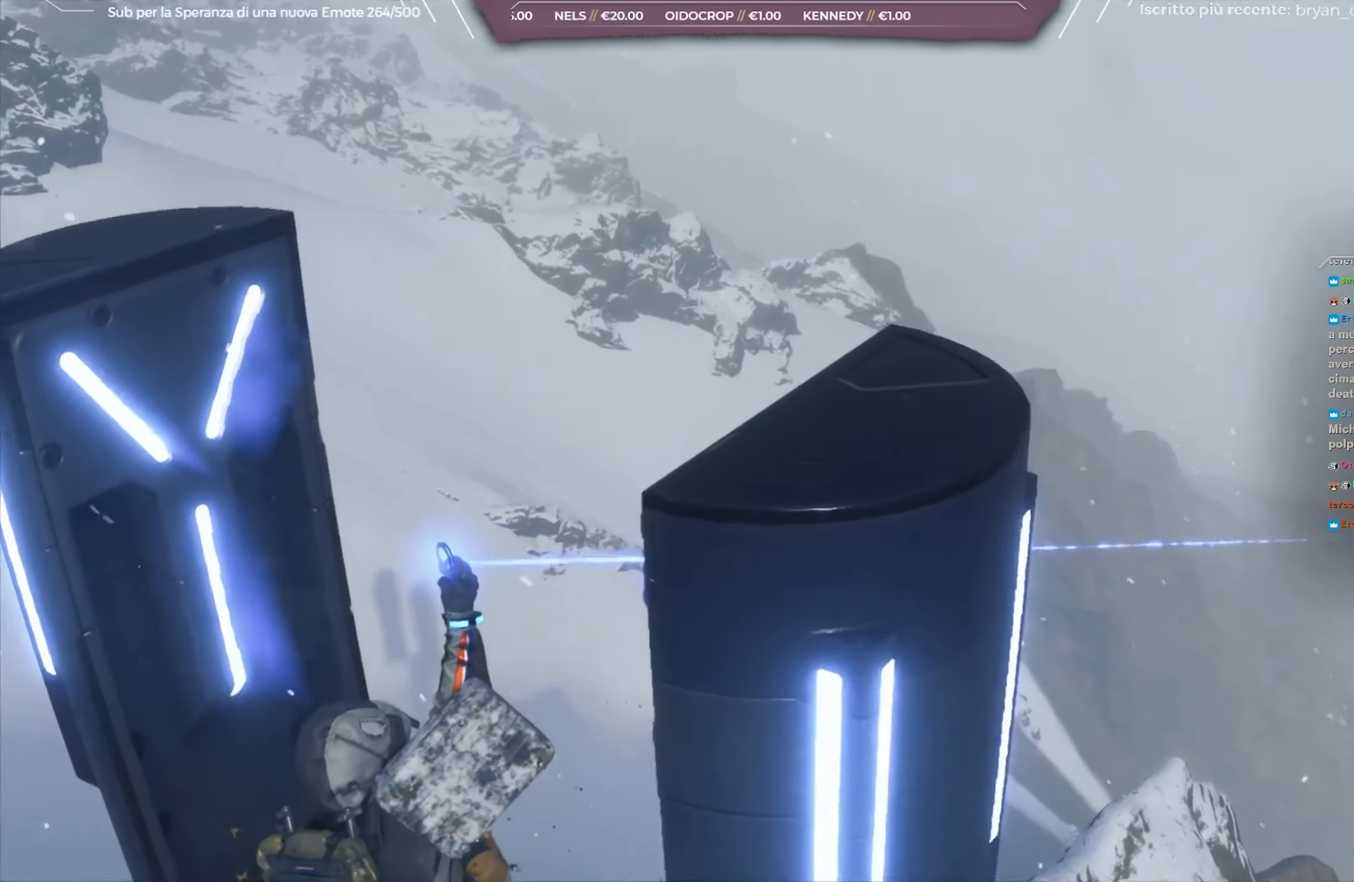
{"buttons": [], "left_stick": "center", "right_stick": "right", "events": [[117, "right_stick", "center"], [467, "right_stick", "right"]]}
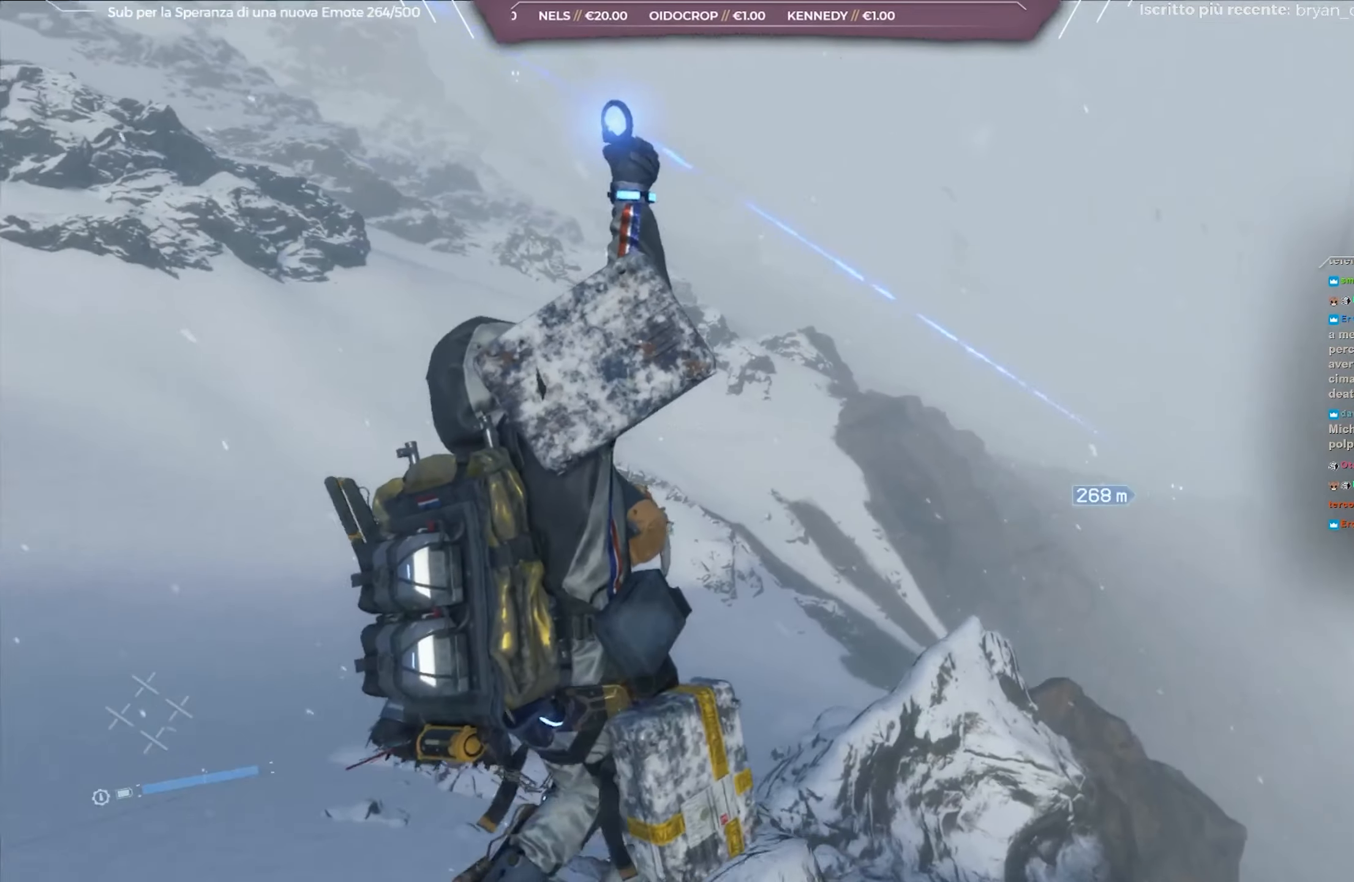
{"buttons": [], "left_stick": "center", "right_stick": "center", "events": [[133, "right_stick", "center"]]}
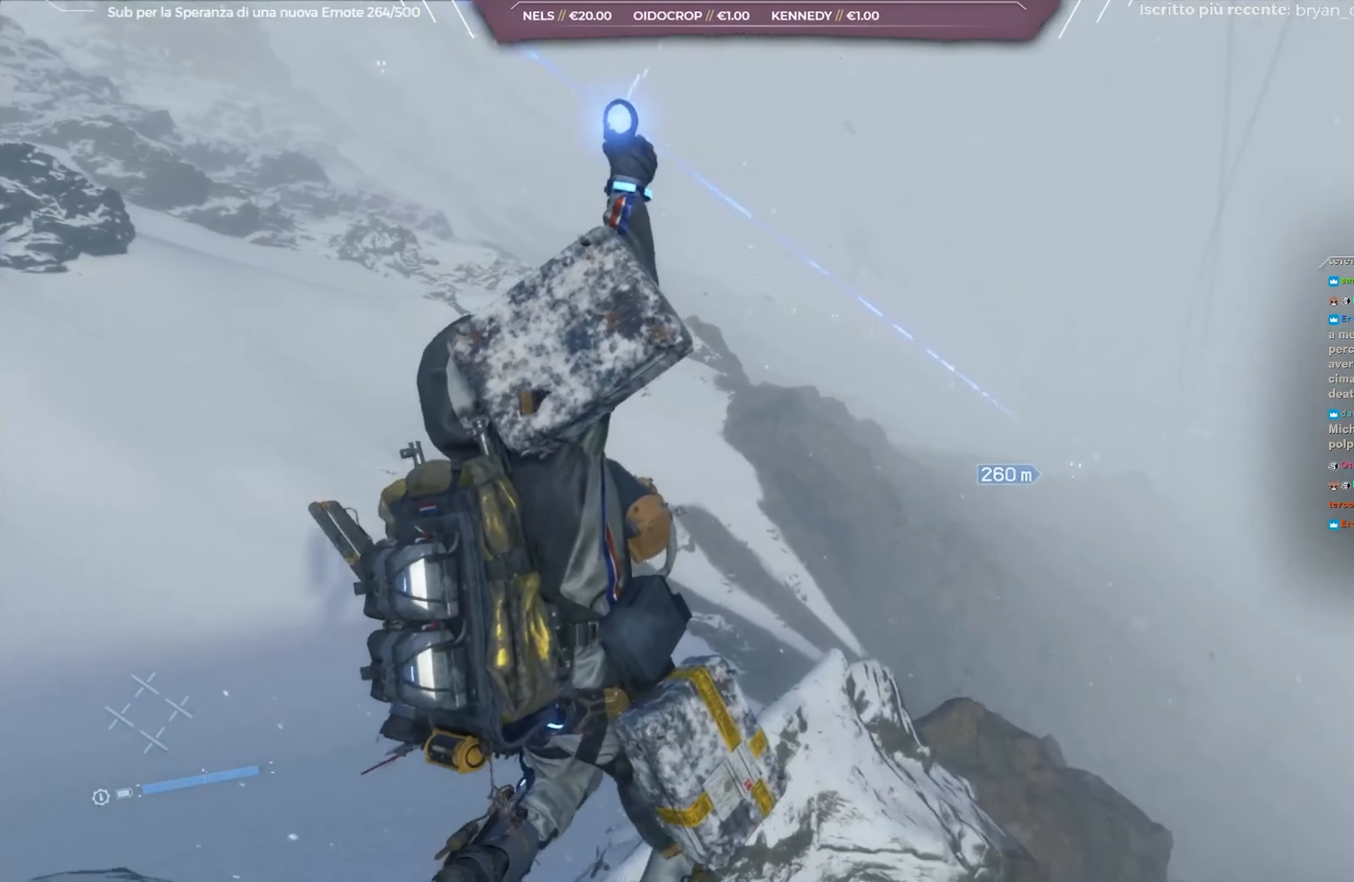
{"buttons": [], "left_stick": "center", "right_stick": "center", "events": [[33, "right_stick", "up-left"], [183, "right_stick", "center"]]}
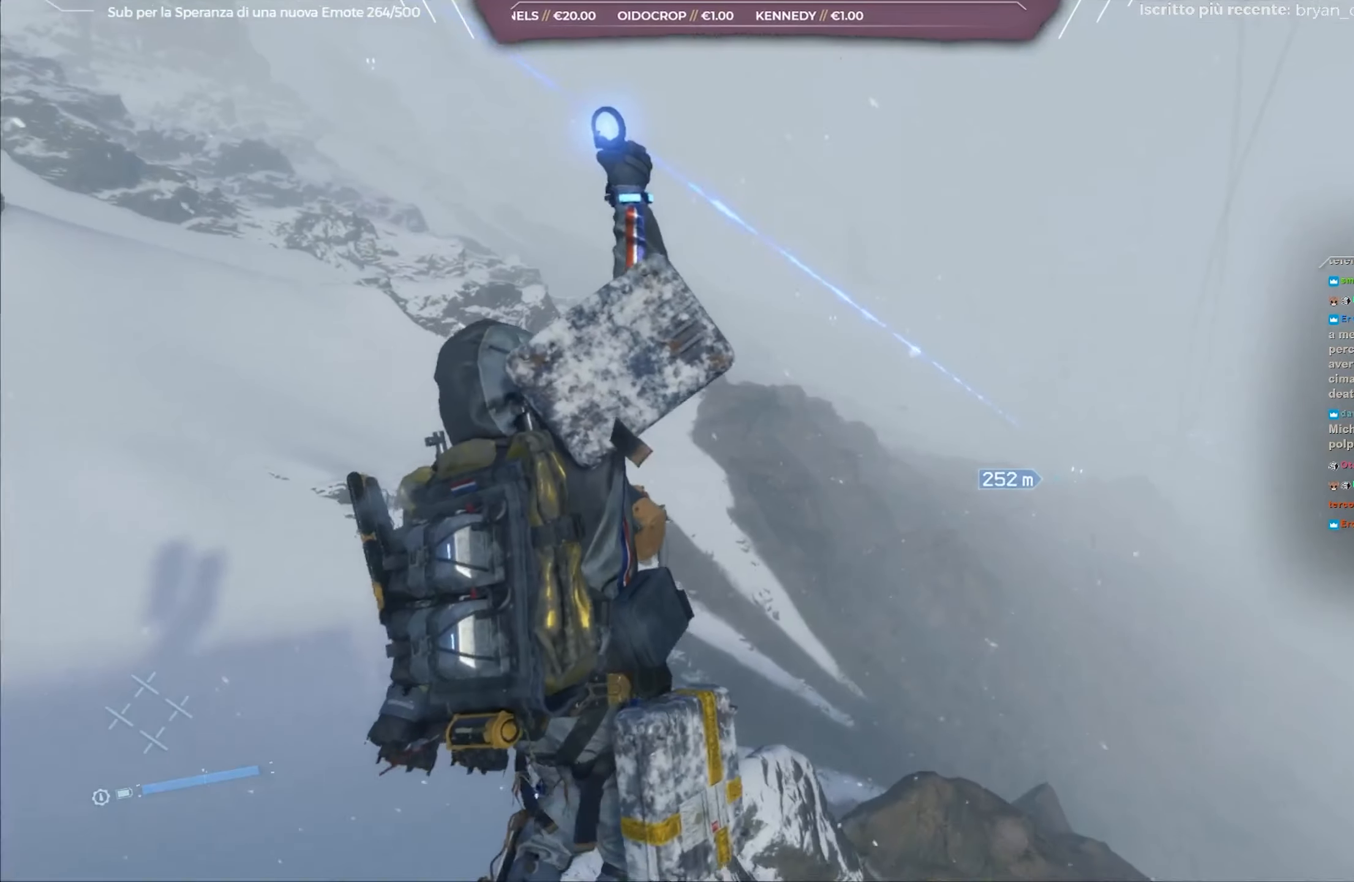
{"buttons": [], "left_stick": "center", "right_stick": "center", "events": [[250, "right_stick", "up-left"], [417, "right_stick", "center"]]}
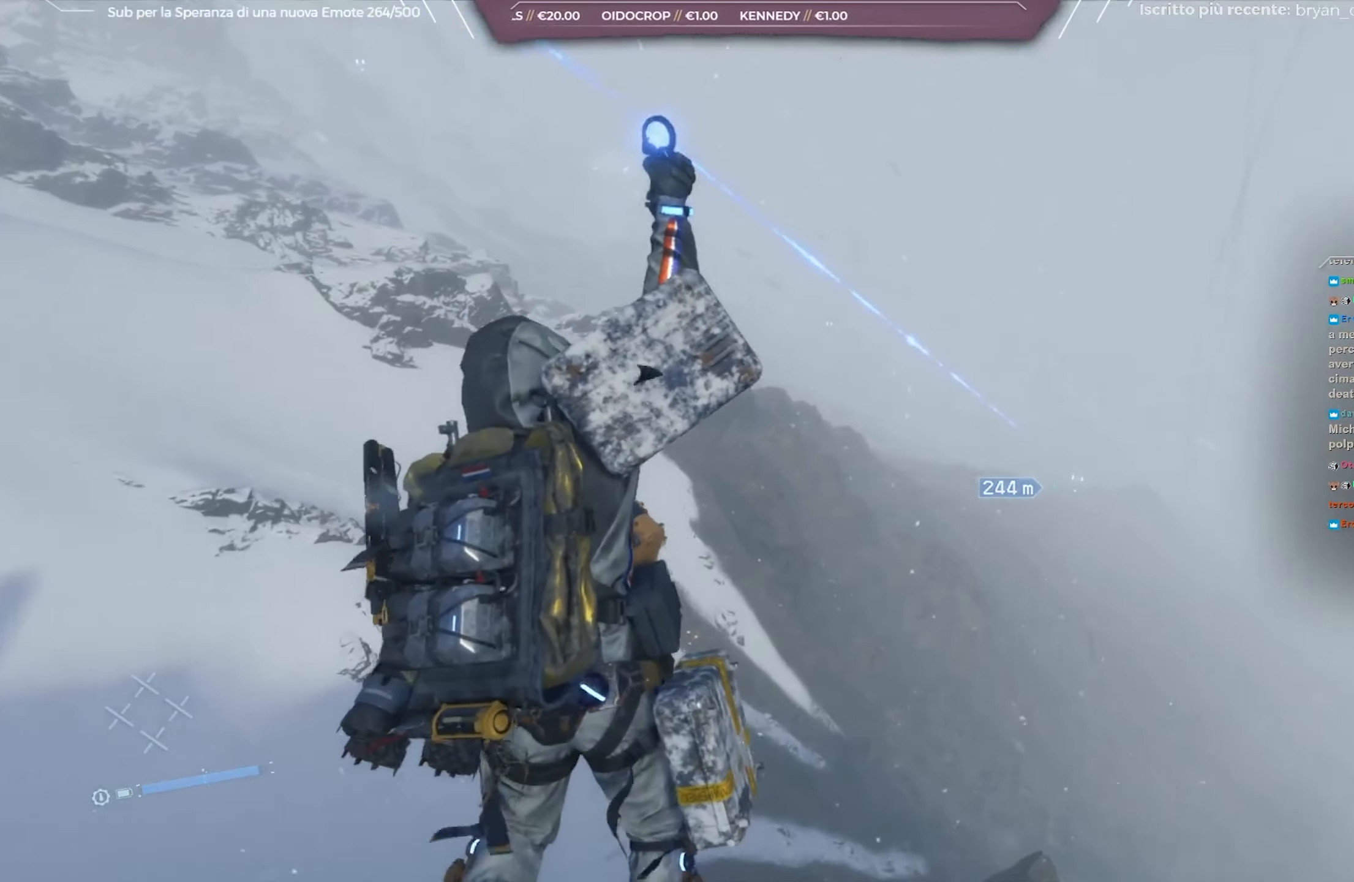
{"buttons": [], "left_stick": "center", "right_stick": "center", "events": [[17, "right_stick", "up-left"], [167, "right_stick", "center"], [300, "right_stick", "up-left"], [433, "right_stick", "center"]]}
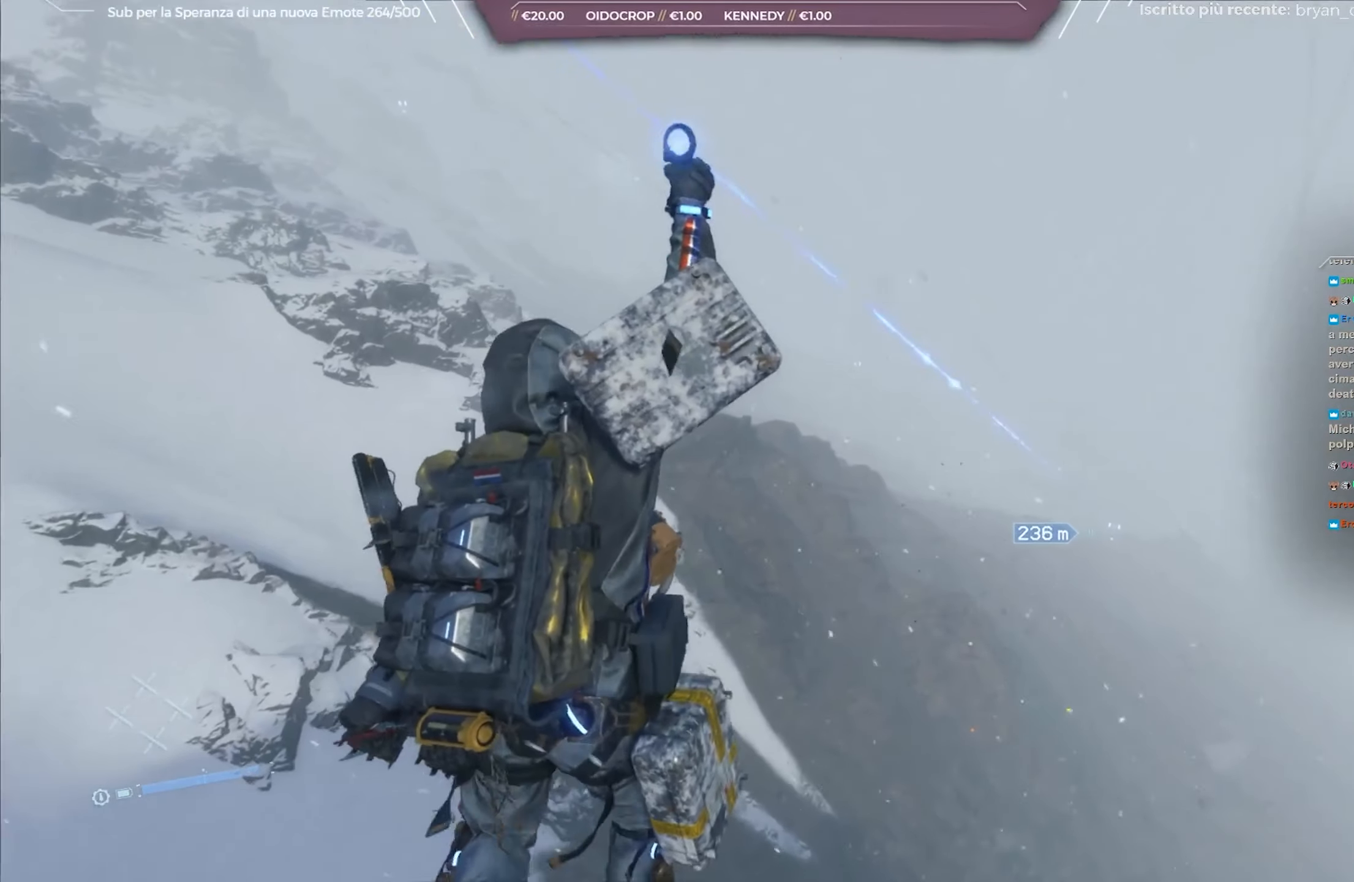
{"buttons": [], "left_stick": "center", "right_stick": "center", "events": [[67, "right_stick", "up-left"], [217, "right_stick", "center"]]}
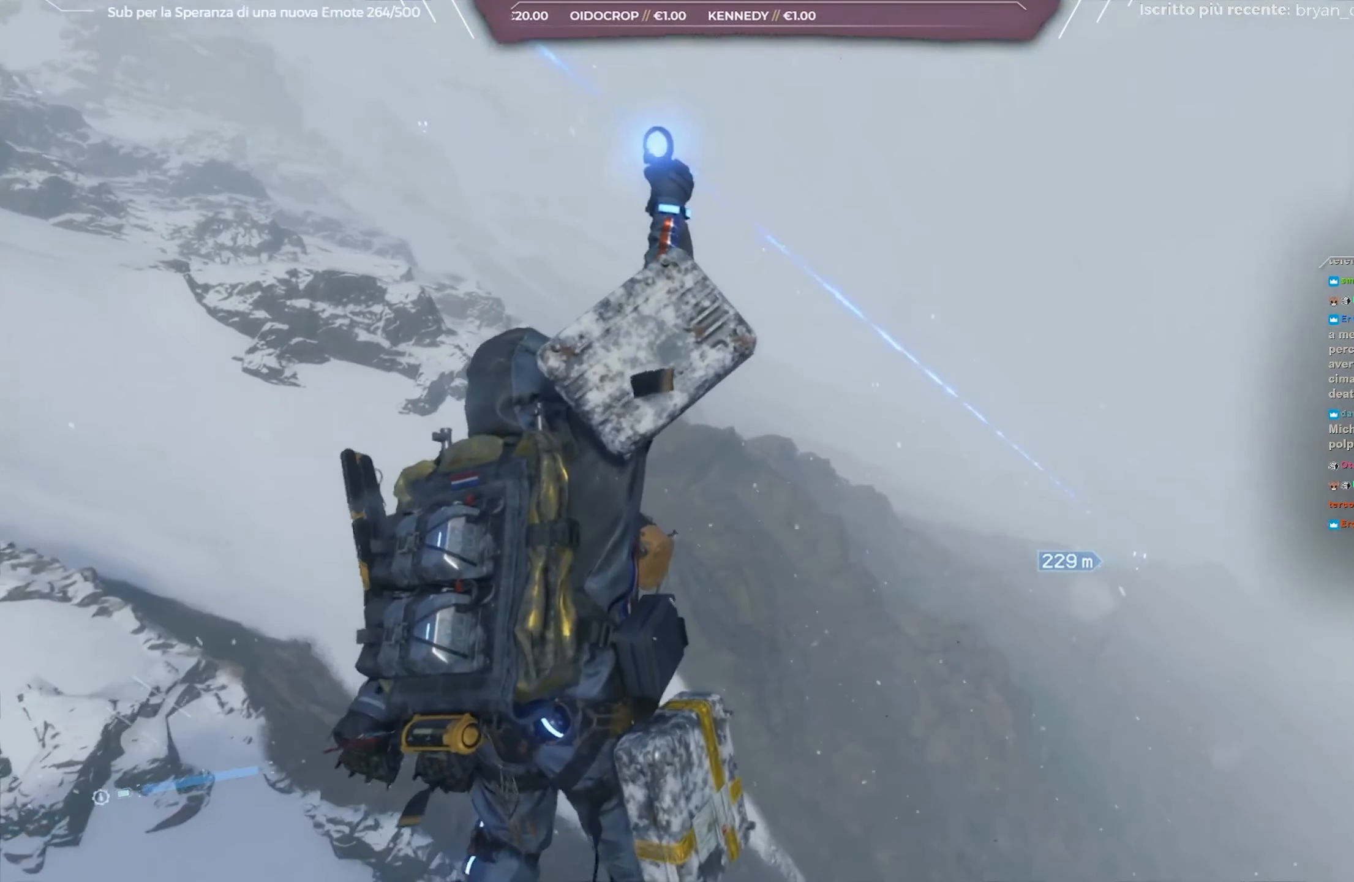
{"buttons": [], "left_stick": "center", "right_stick": "center", "events": [[50, "right_stick", "up-left"], [183, "right_stick", "center"]]}
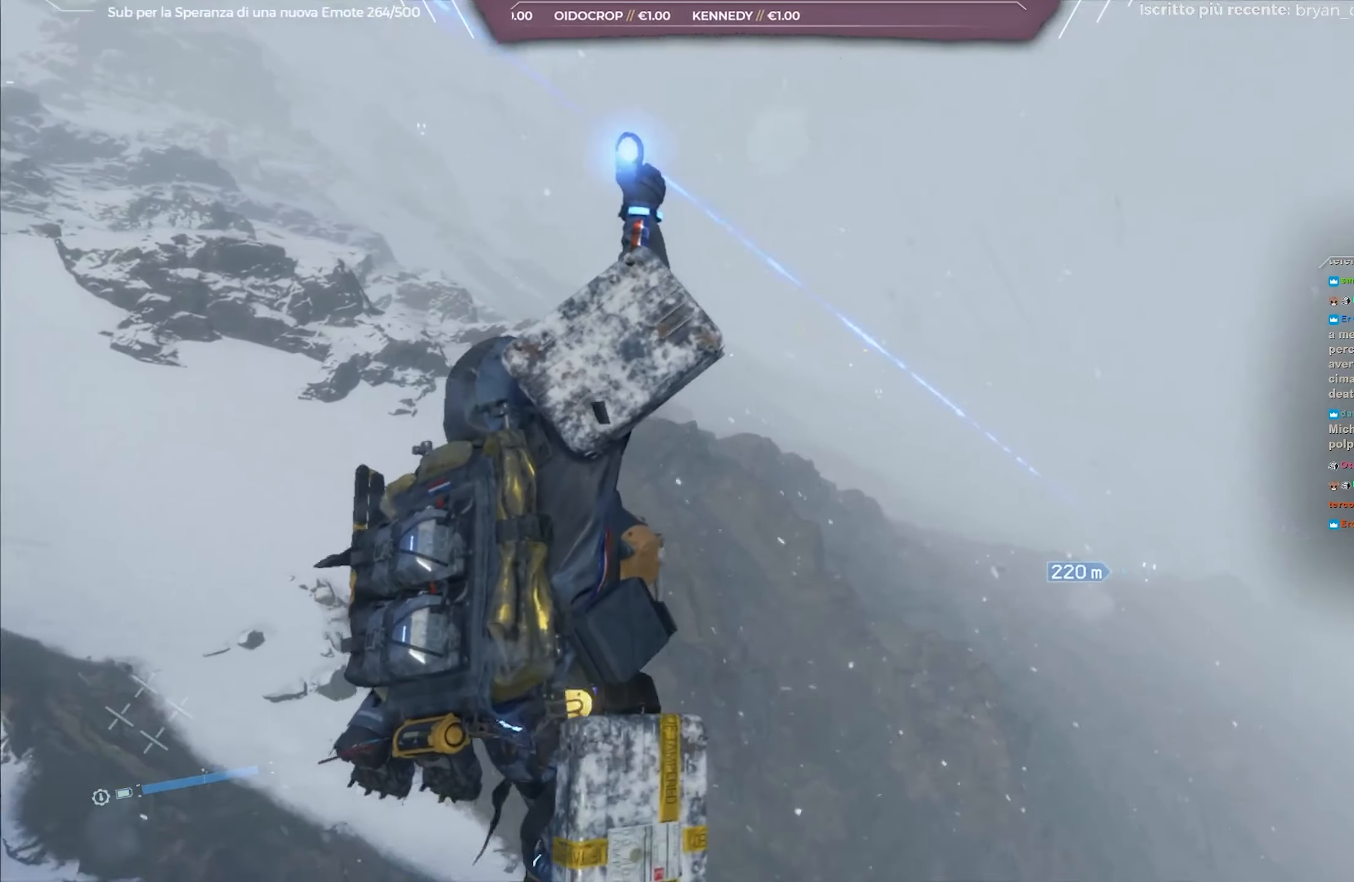
{"buttons": [], "left_stick": "center", "right_stick": "right", "events": [[500, "right_stick", "right"]]}
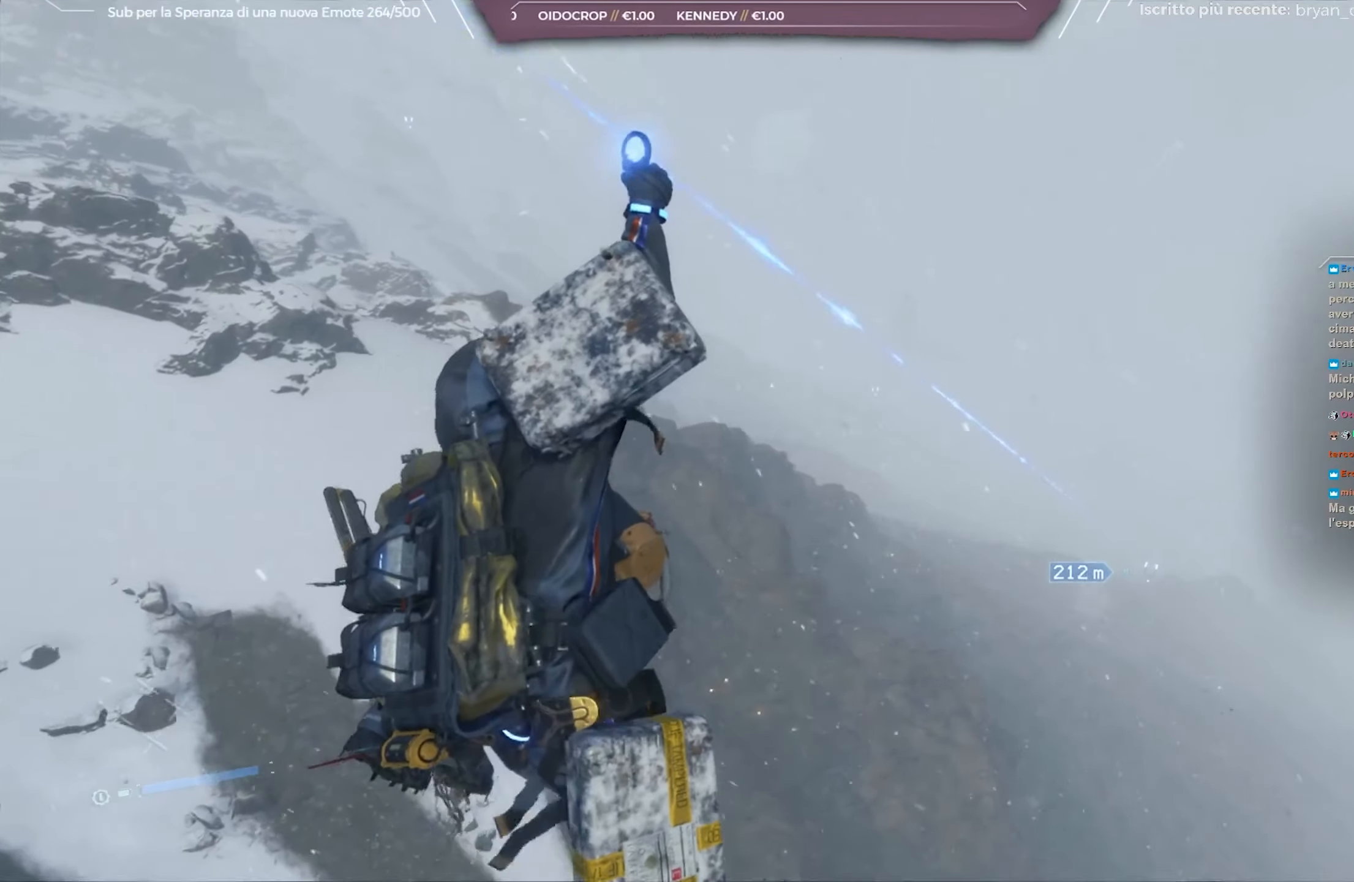
{"buttons": [], "left_stick": "center", "right_stick": "center", "events": [[167, "right_stick", "center"]]}